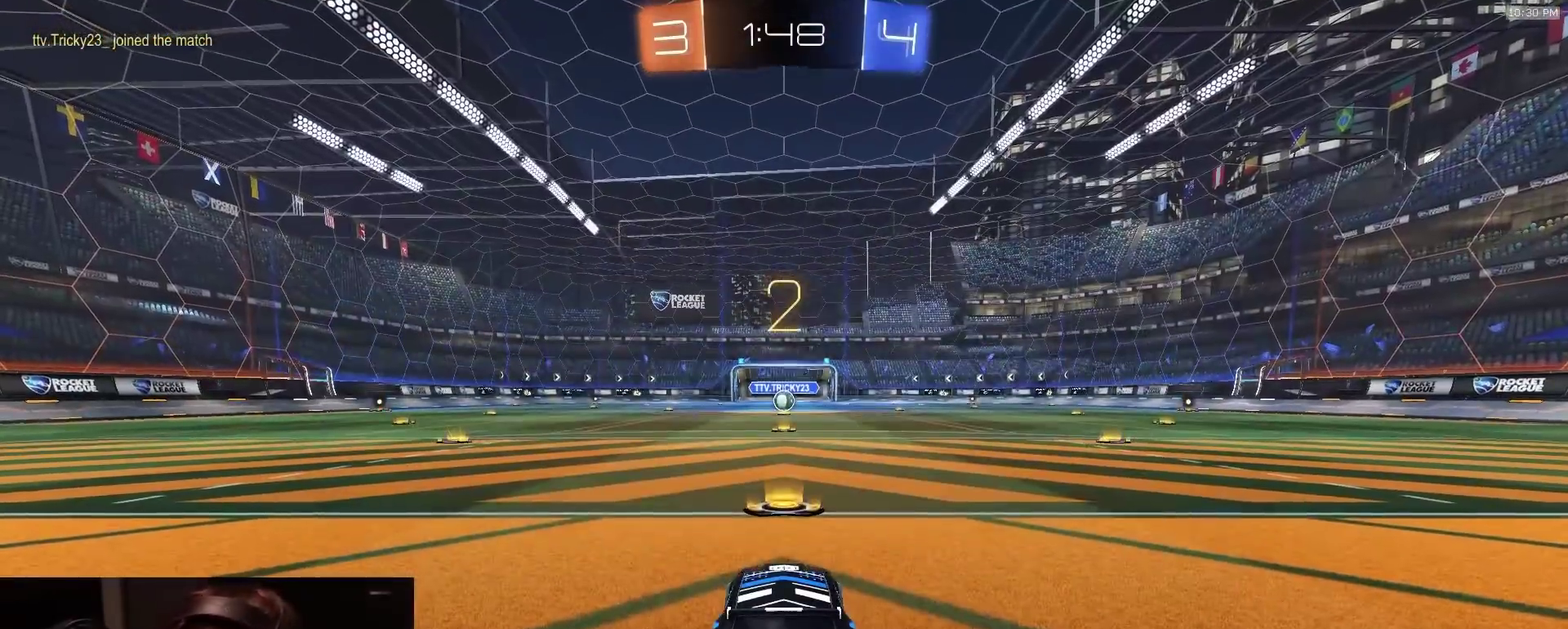
Gameplay with a controller (PlayStation layout); each line is a JSON object with the inputs held at the frame after it (dt_ms = milliseconds from this image to that frame). "events" lists button and stick changes between this image and that frame as [ms after this image, input, new state], when the widget could be followed in between. Not read: L1.
{"dt_ms": 500, "buttons": ["R2"], "left_stick": "center", "right_stick": "center", "events": []}
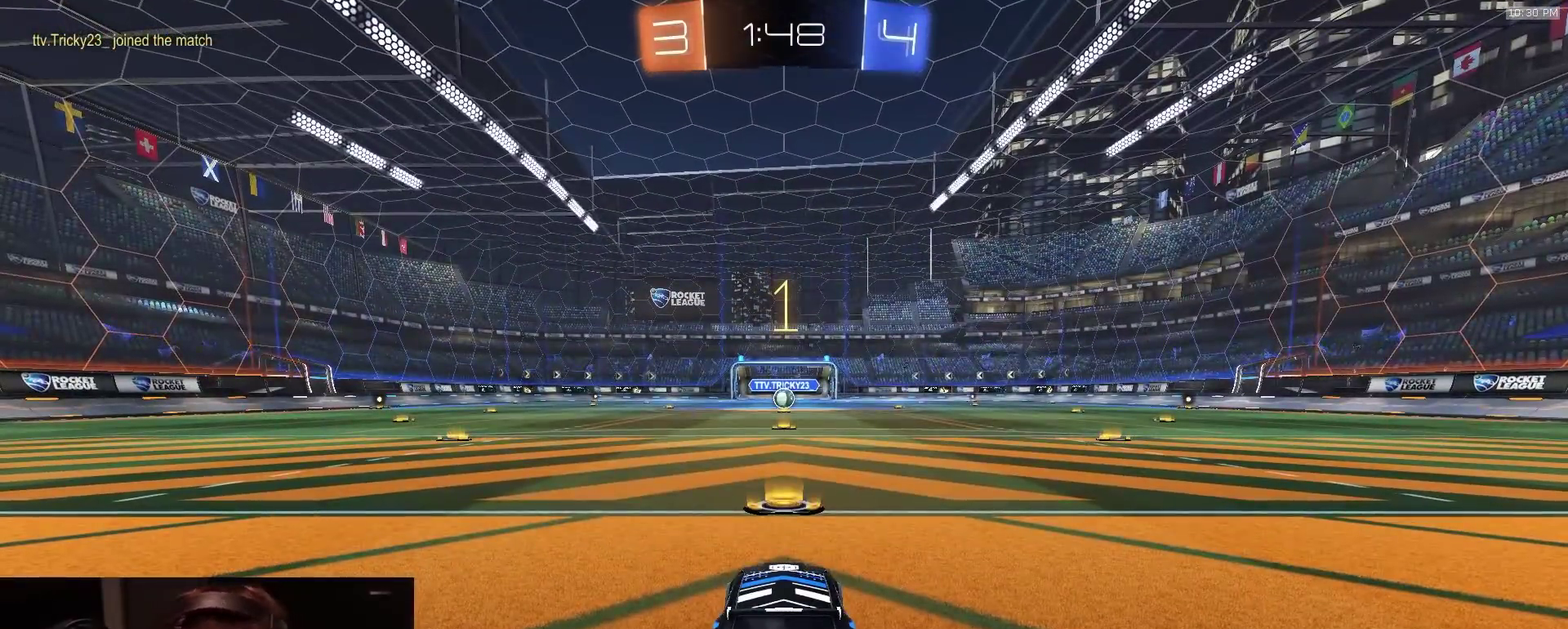
{"dt_ms": 700, "buttons": ["R2"], "left_stick": "center", "right_stick": "center", "events": []}
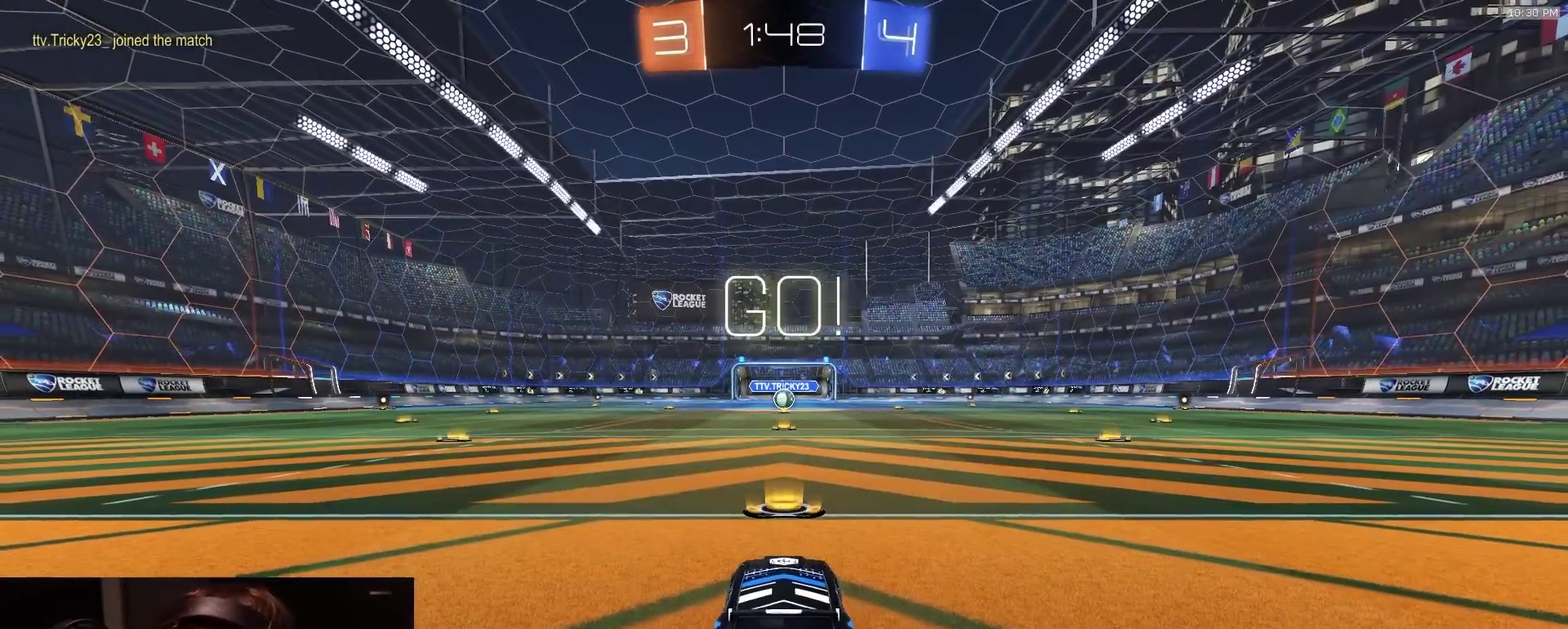
{"dt_ms": 300, "buttons": ["R2"], "left_stick": "center", "right_stick": "center", "events": []}
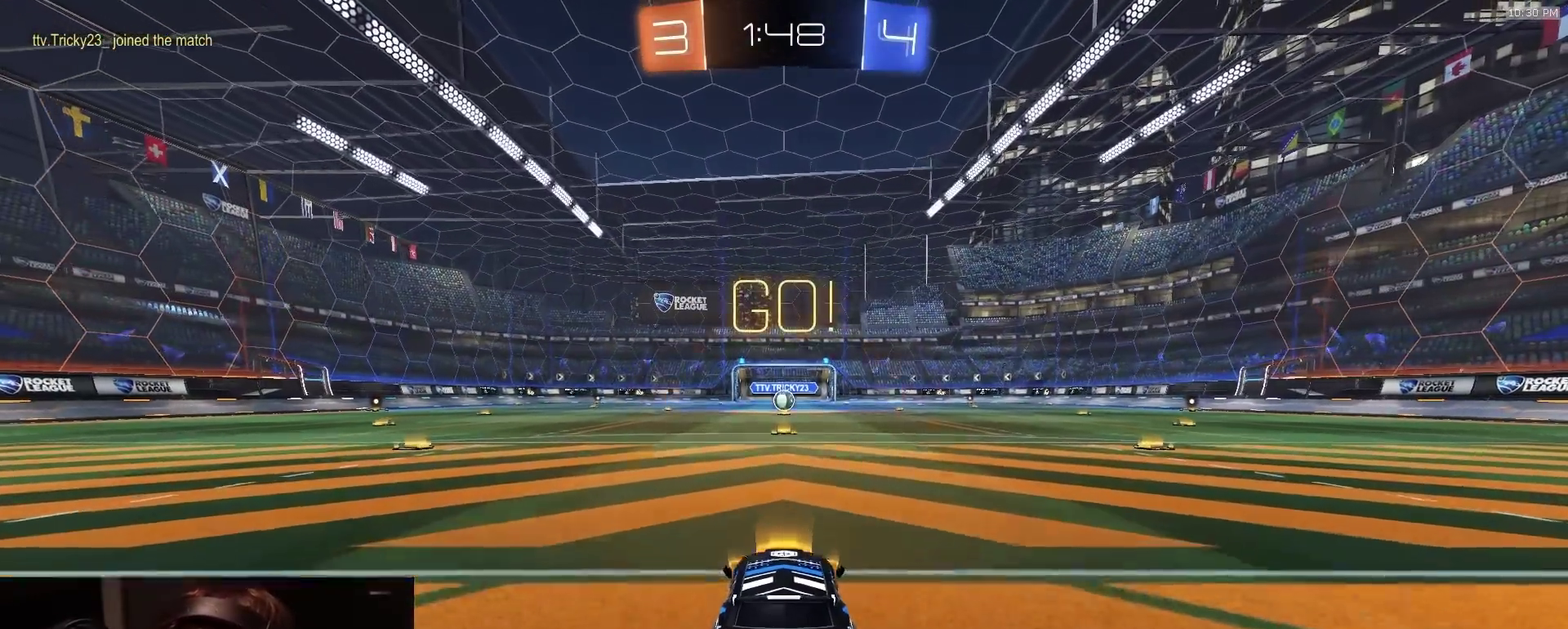
{"dt_ms": 600, "buttons": ["R2", "L3"], "left_stick": "down-left", "right_stick": "center", "events": [[67, "left_stick", "down-right"], [133, "CROSS", "down"], [200, "CROSS", "up"], [200, "left_stick", "up-left"], [233, "CROSS", "down"], [267, "L3", "down"], [283, "left_stick", "down"], [467, "CROSS", "up"], [550, "L3", "up"], [600, "L3", "down"], [600, "left_stick", "down-left"]]}
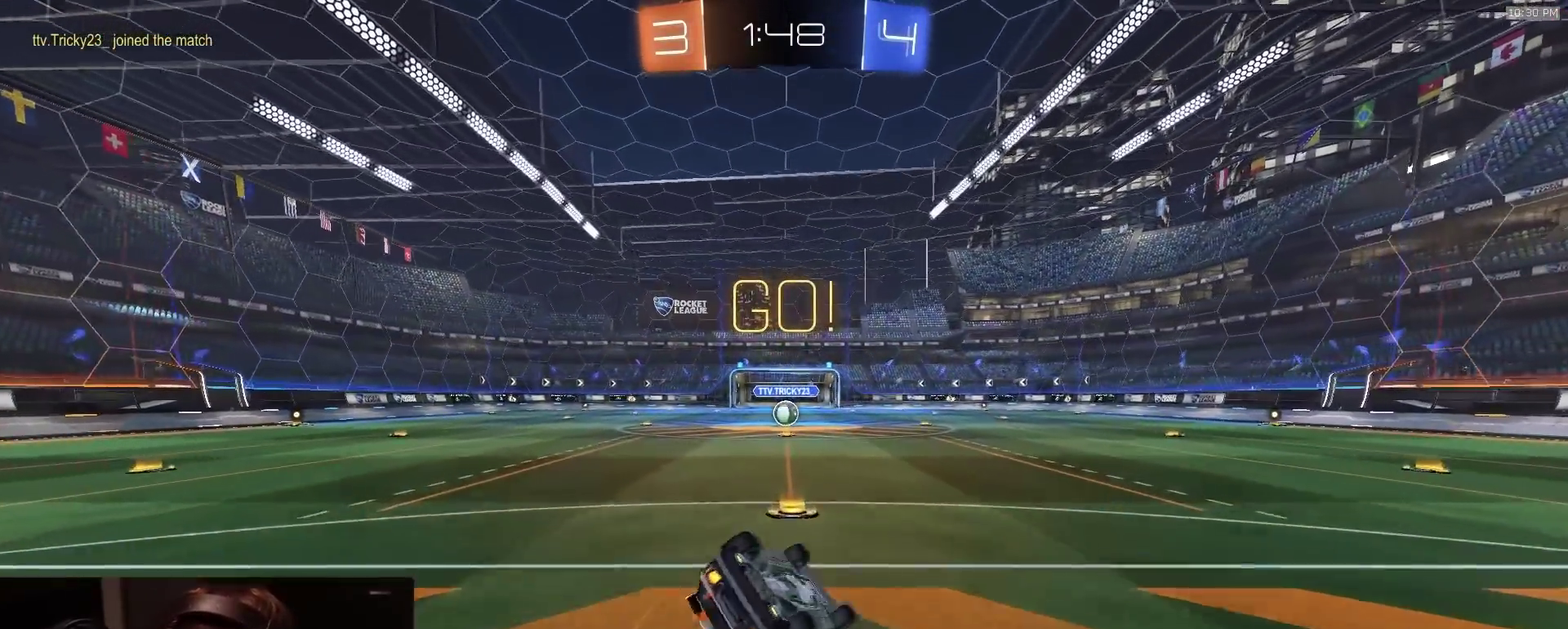
{"dt_ms": 400, "buttons": ["TRIANGLE", "R2", "L3"], "left_stick": "down-left", "right_stick": "center", "events": [[50, "L3", "up"], [317, "TRIANGLE", "down"], [350, "L3", "down"]]}
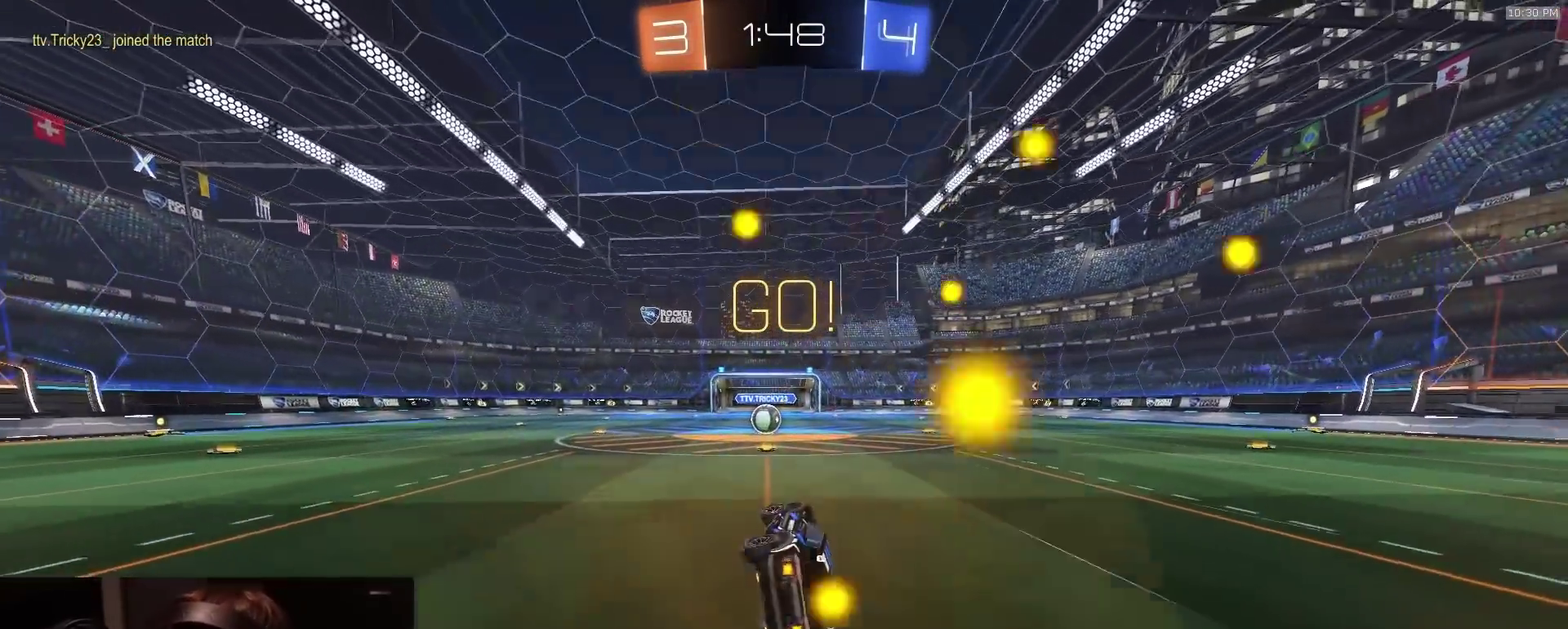
{"dt_ms": 400, "buttons": ["R2"], "left_stick": "center", "right_stick": "center", "events": [[50, "TRIANGLE", "up"], [117, "L3", "up"], [183, "left_stick", "center"]]}
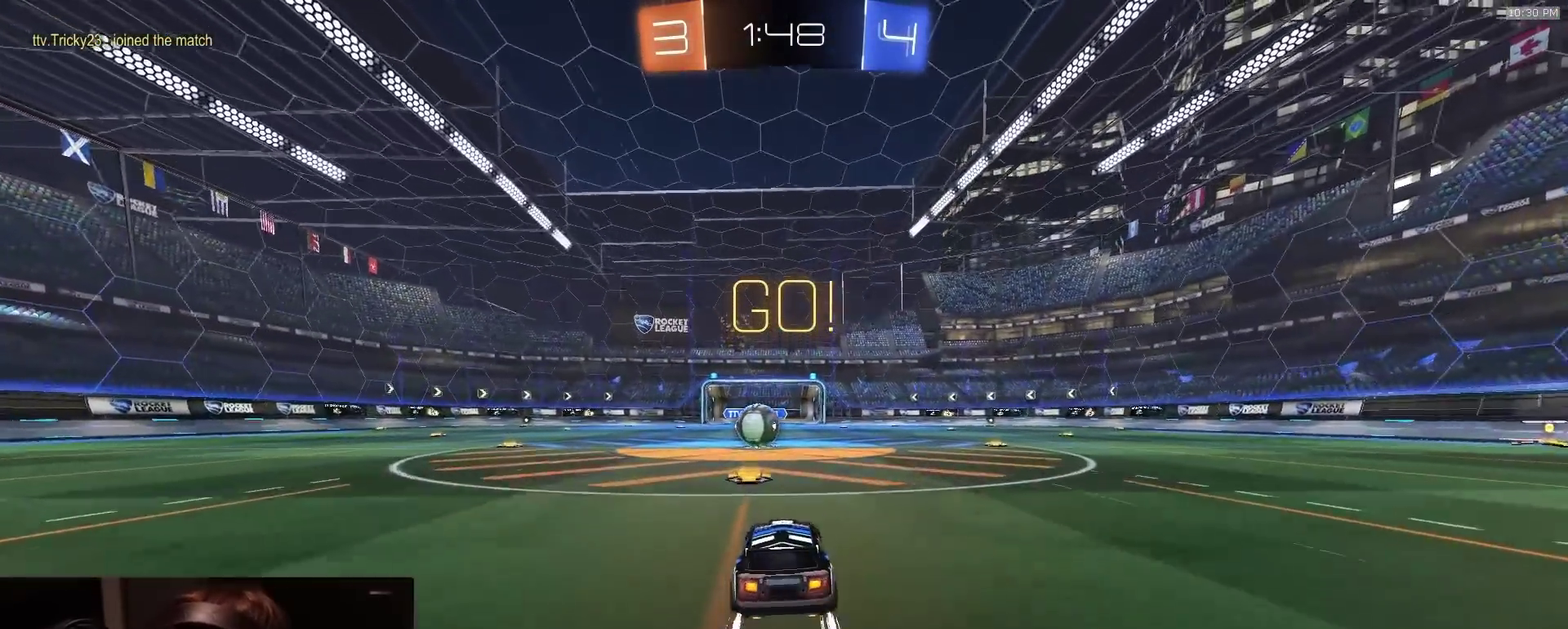
{"dt_ms": 800, "buttons": ["CIRCLE", "TRIANGLE", "R2", "L3"], "left_stick": "down", "right_stick": "center", "events": [[417, "left_stick", "left"], [467, "CROSS", "down"], [550, "left_stick", "right"], [567, "CROSS", "up"], [633, "CROSS", "down"], [667, "L3", "down"], [683, "CIRCLE", "down"], [700, "CROSS", "up"], [717, "TRIANGLE", "down"], [733, "left_stick", "down"]]}
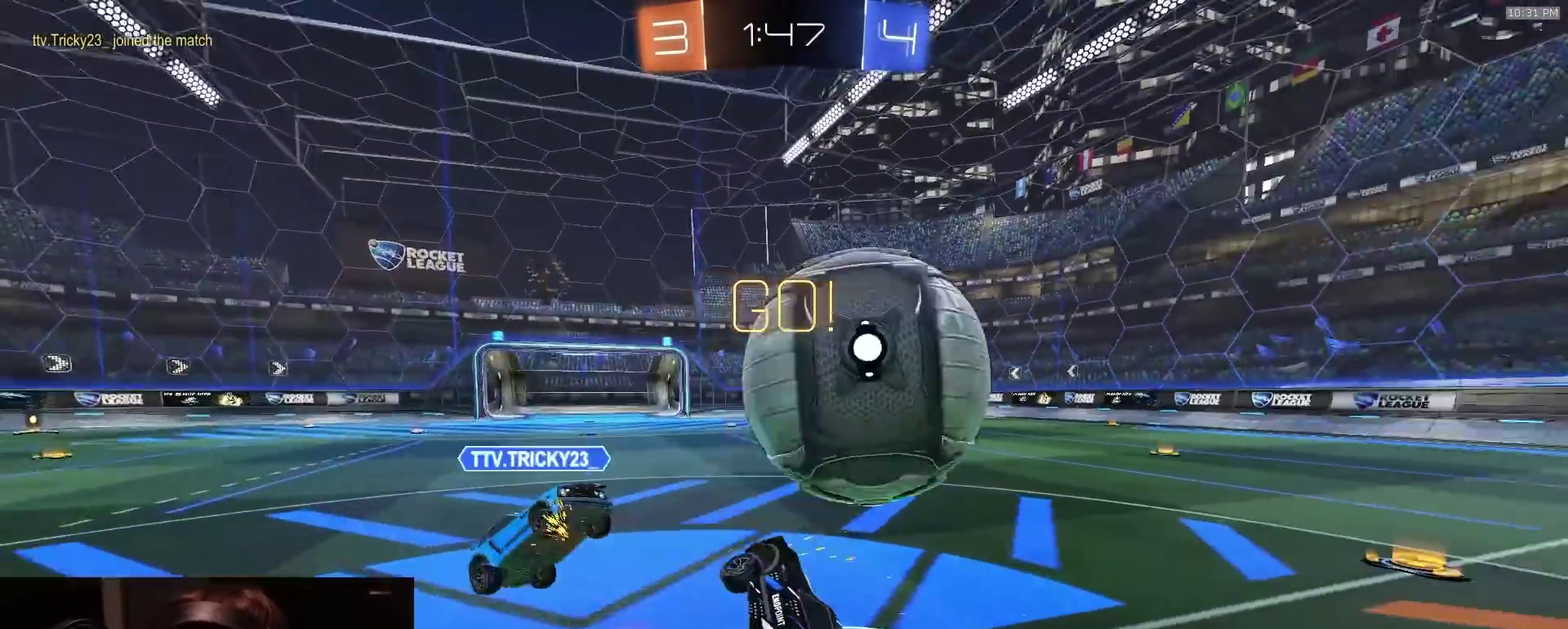
{"dt_ms": 300, "buttons": ["CIRCLE", "R2"], "left_stick": "up-left", "right_stick": "center", "events": [[67, "left_stick", "down-left"], [83, "TRIANGLE", "up"], [100, "L3", "up"], [300, "left_stick", "up-left"]]}
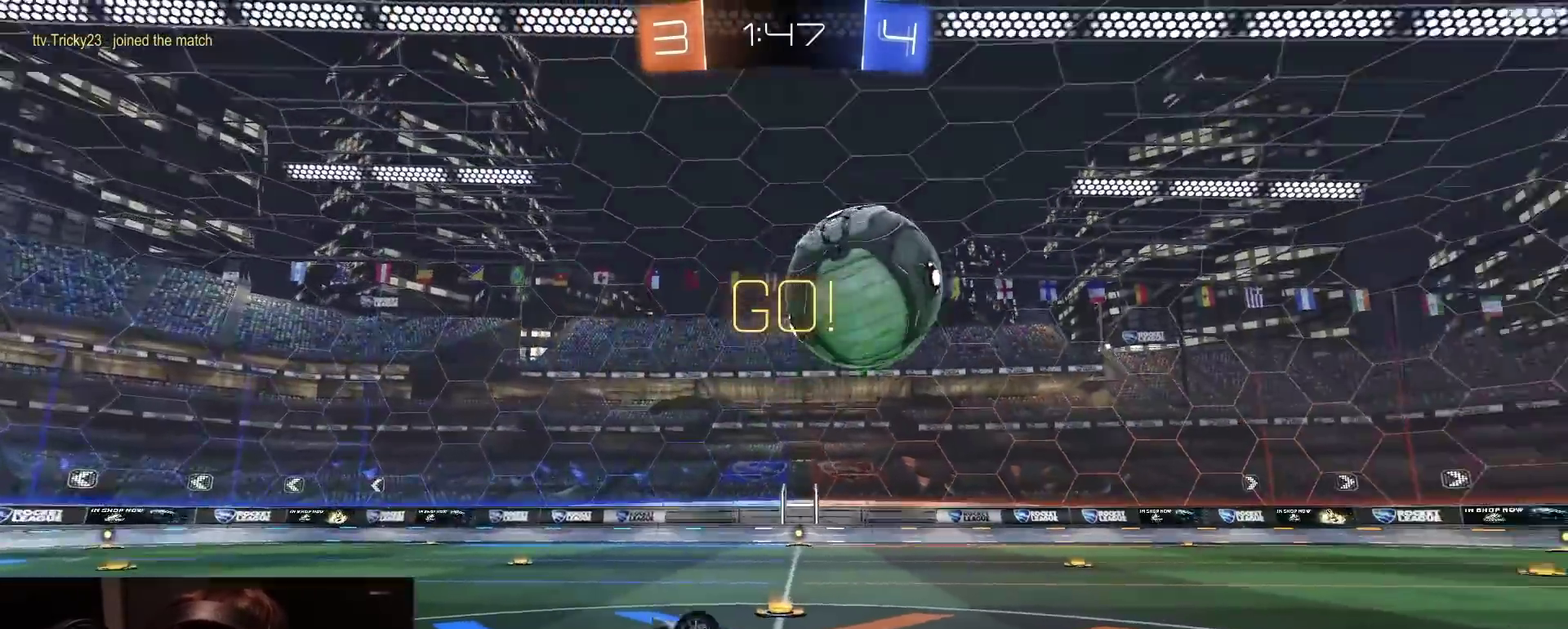
{"dt_ms": 600, "buttons": ["R2"], "left_stick": "right", "right_stick": "center", "events": [[100, "left_stick", "up"], [233, "CIRCLE", "up"], [300, "left_stick", "up-right"], [600, "left_stick", "right"]]}
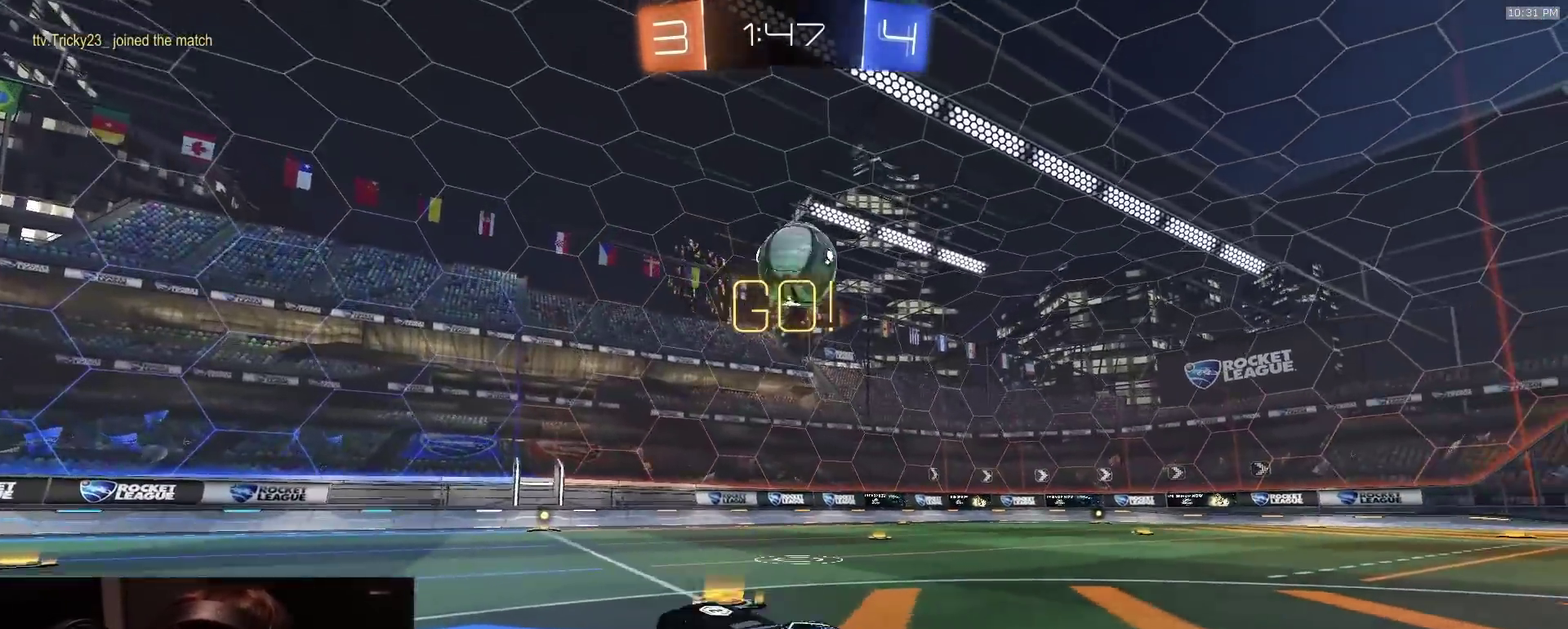
{"dt_ms": 400, "buttons": ["CROSS", "R2", "L3"], "left_stick": "left", "right_stick": "center"}
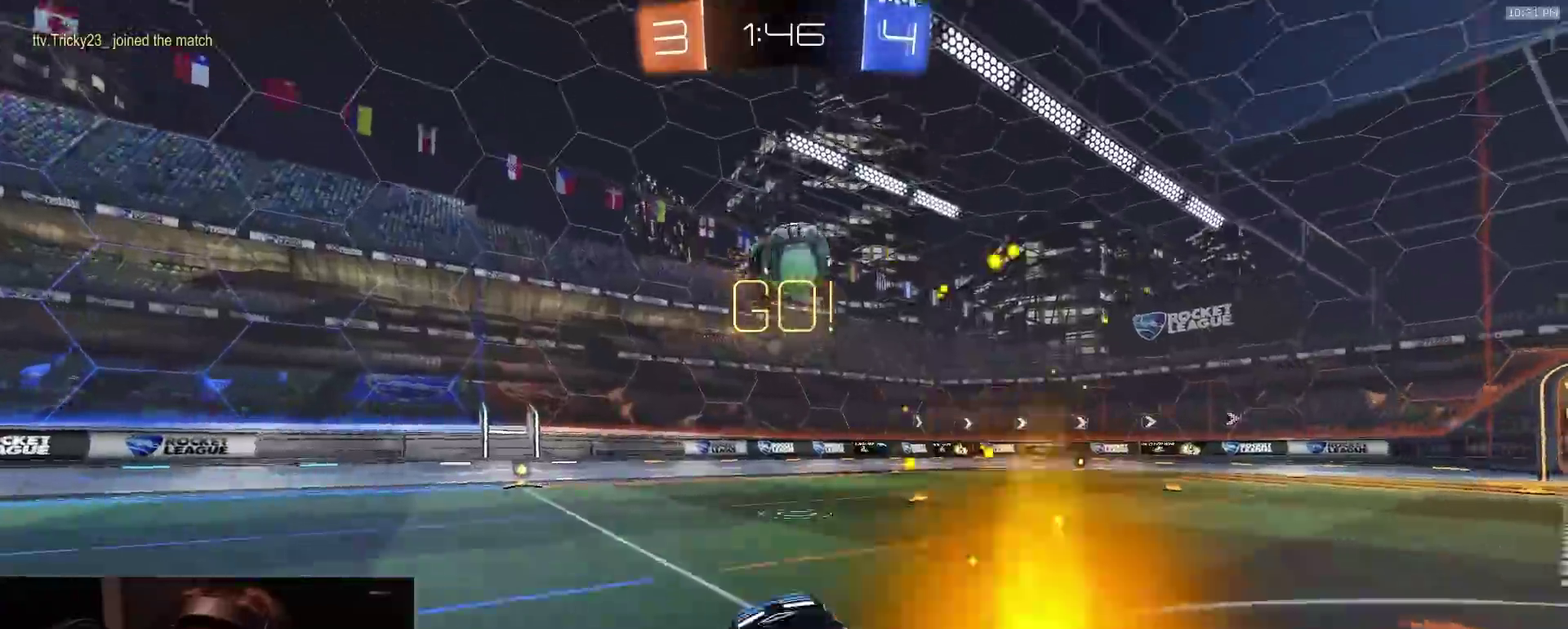
{"dt_ms": 400, "buttons": ["R2", "L3"], "left_stick": "down-left", "right_stick": "center"}
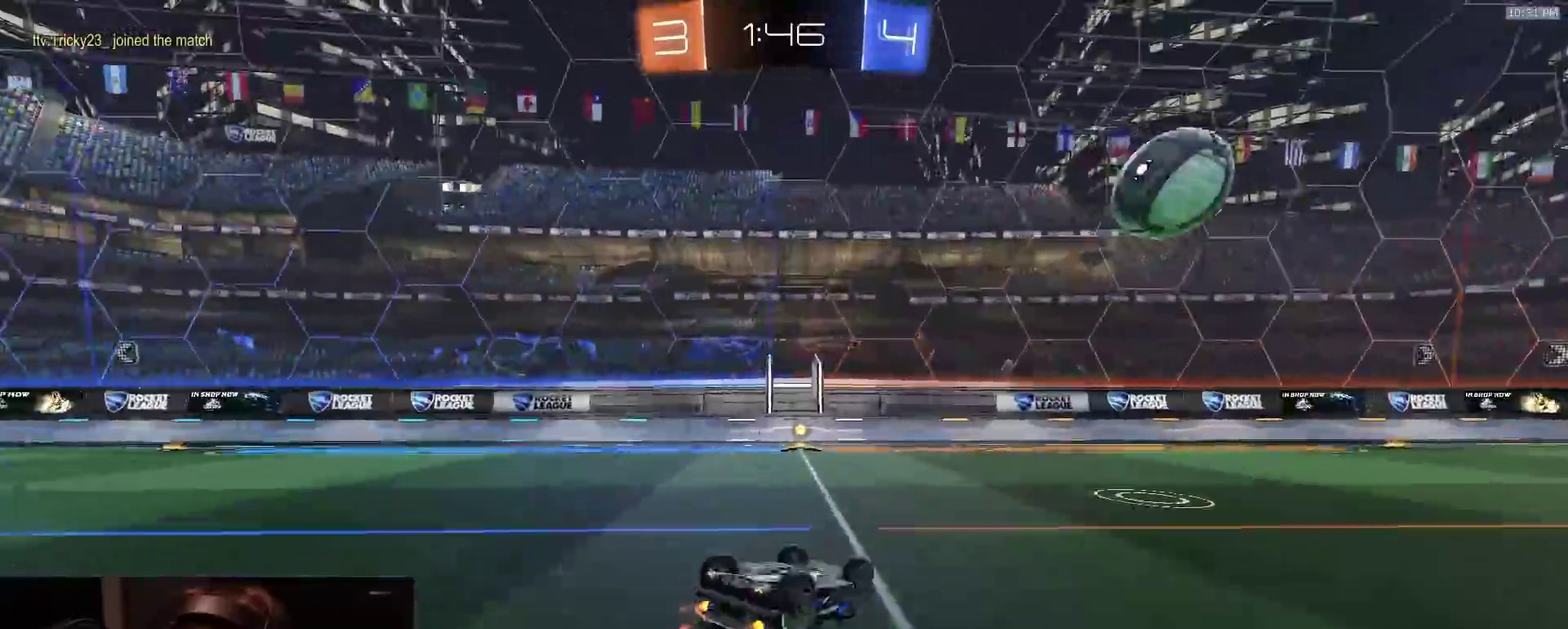
{"dt_ms": 600, "buttons": ["R2"], "left_stick": "right", "right_stick": "center", "events": [[200, "TRIANGLE", "down"], [333, "TRIANGLE", "up"], [367, "L3", "up"], [417, "left_stick", "center"], [567, "left_stick", "right"]]}
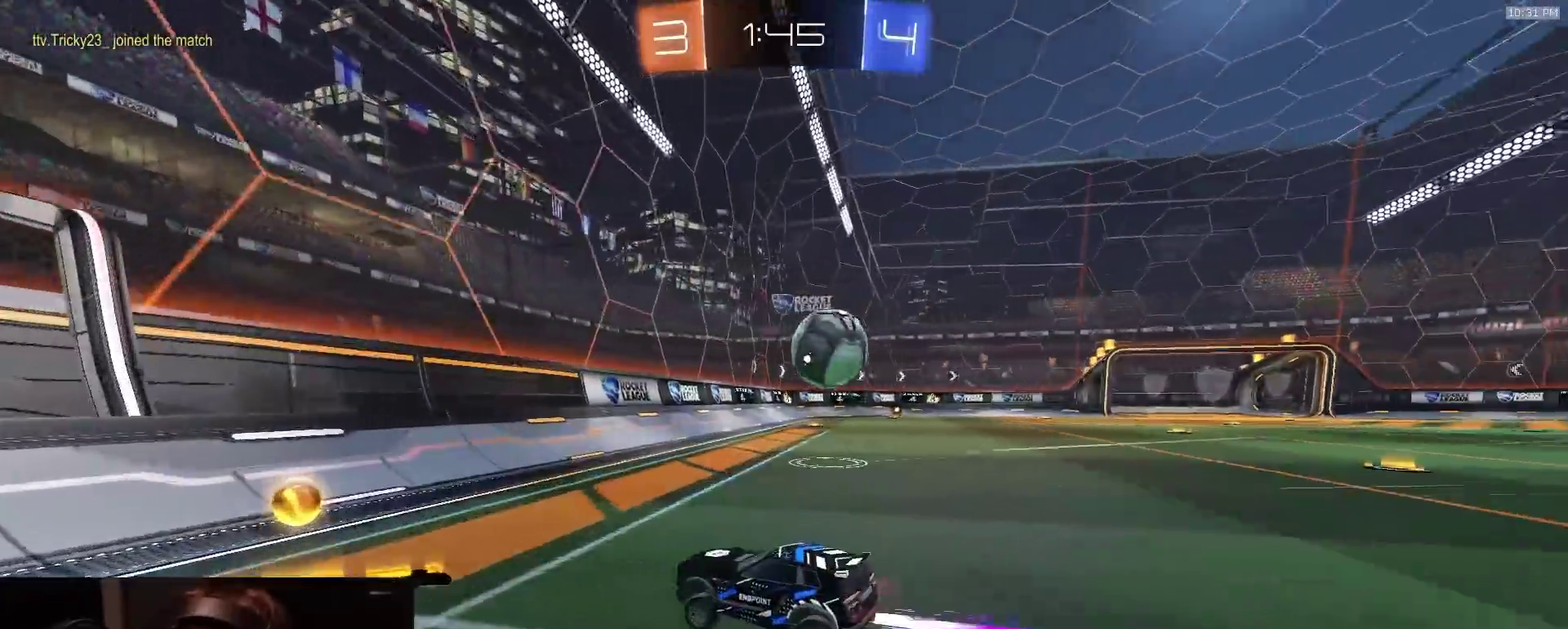
{"dt_ms": 300, "buttons": ["R2"], "left_stick": "center", "right_stick": "center", "events": [[233, "left_stick", "center"]]}
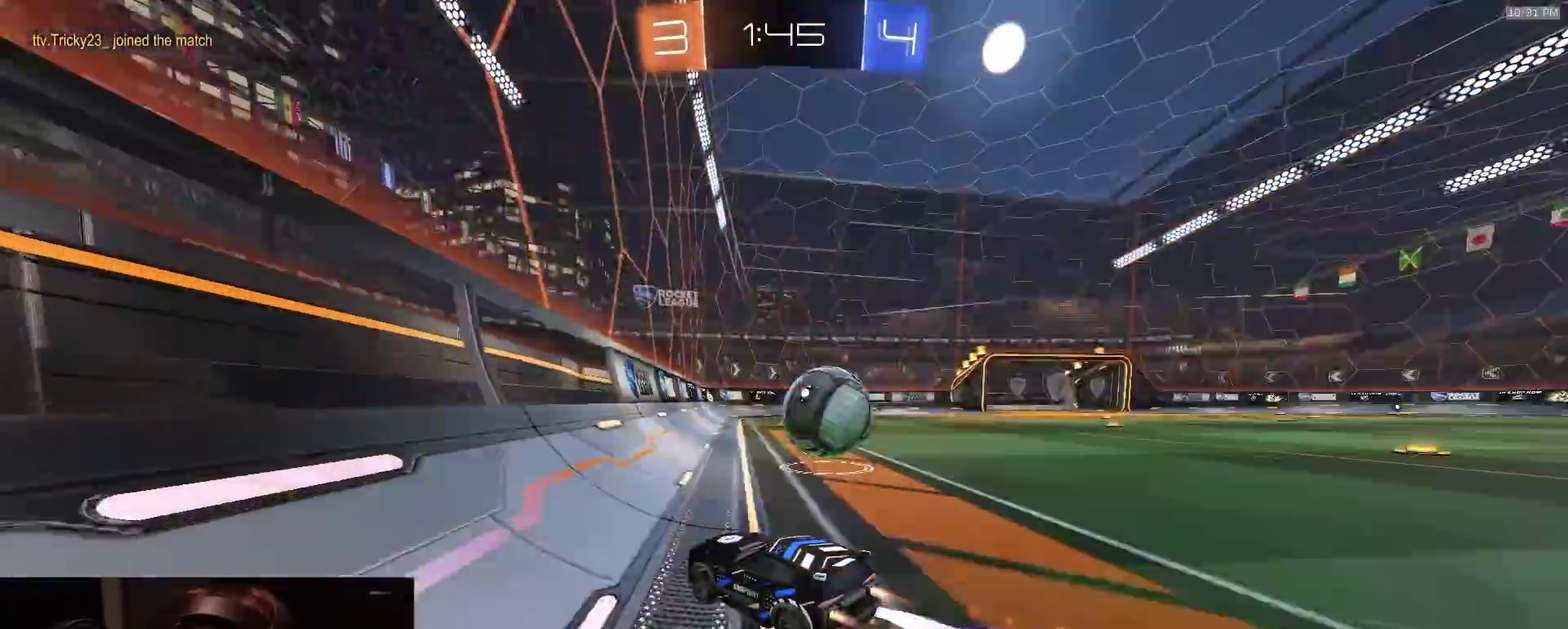
{"dt_ms": 800, "buttons": ["R2"], "left_stick": "right", "right_stick": "center", "events": [[50, "left_stick", "right"], [600, "left_stick", "center"], [667, "left_stick", "right"]]}
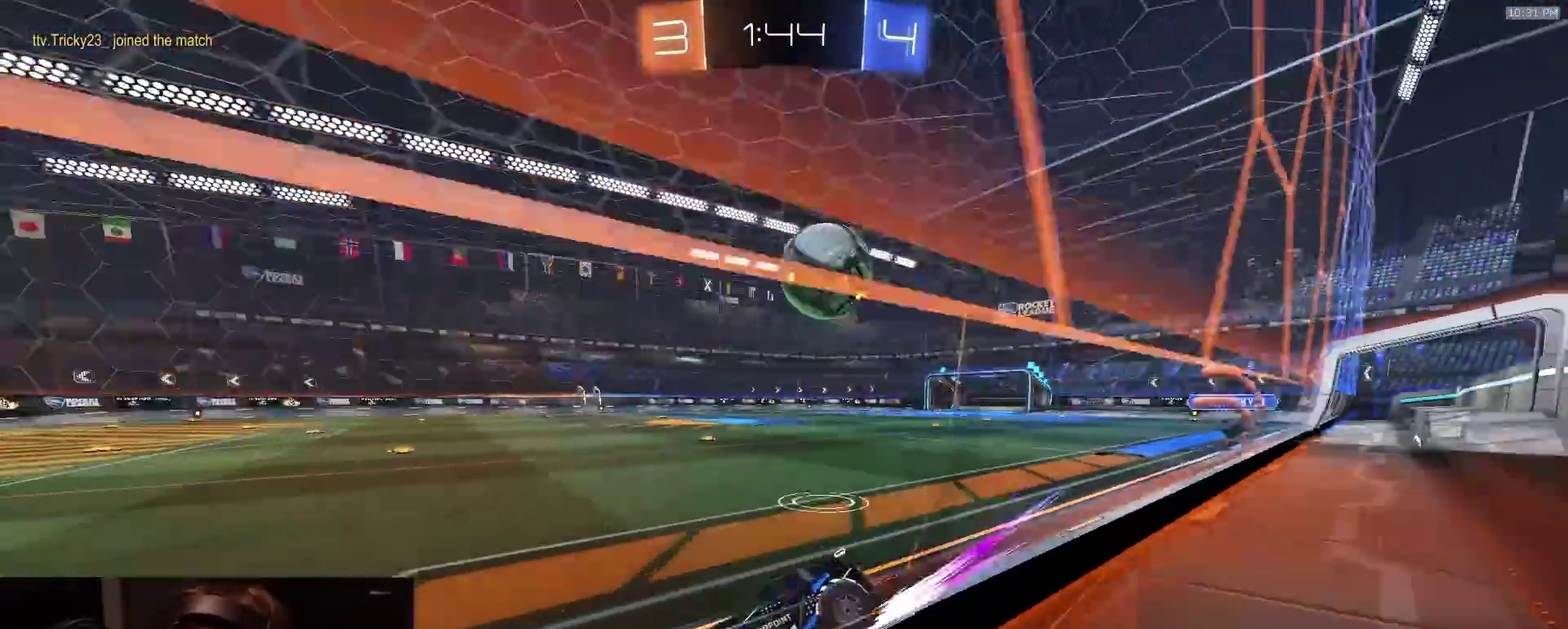
{"dt_ms": 400, "buttons": ["TRIANGLE", "R2"], "left_stick": "left", "right_stick": "center", "events": [[167, "left_stick", "left"], [350, "TRIANGLE", "down"]]}
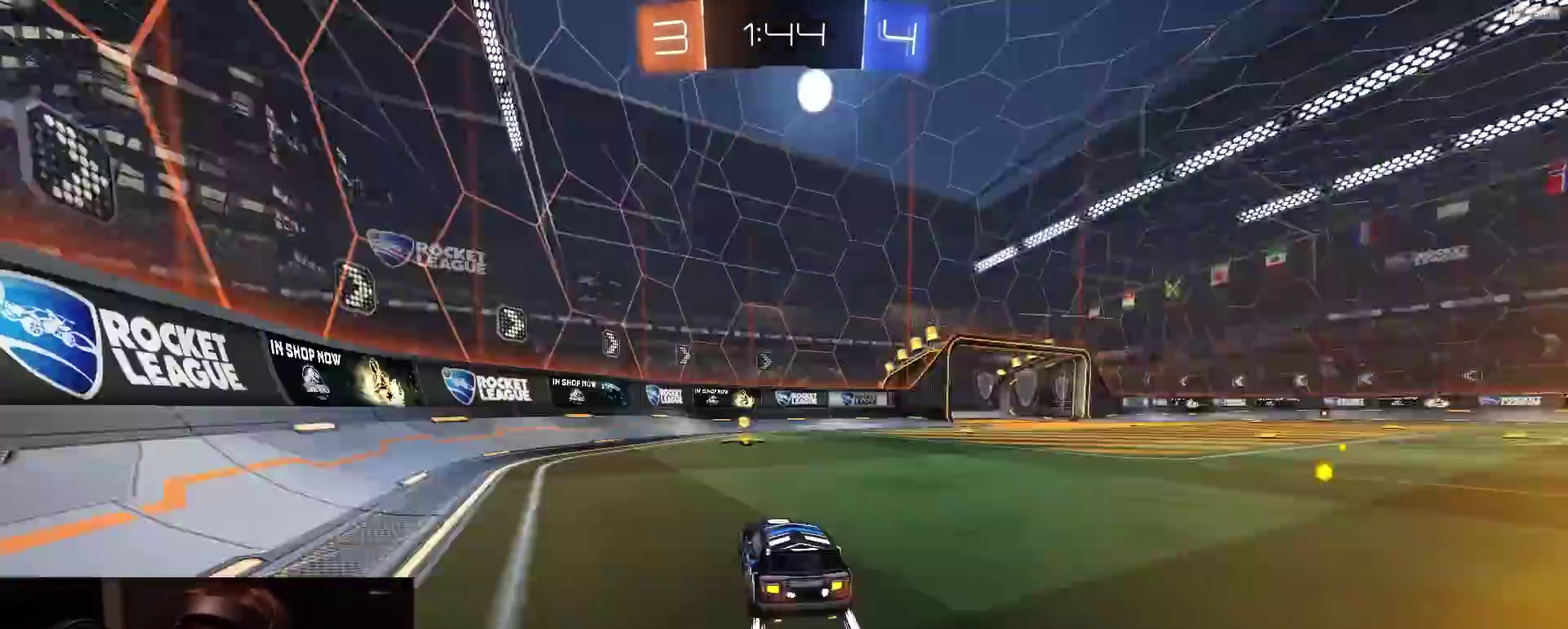
{"dt_ms": 500, "buttons": ["R2"], "left_stick": "right", "right_stick": "center", "events": [[83, "TRIANGLE", "up"], [83, "left_stick", "center"], [183, "TRIANGLE", "down"], [250, "left_stick", "right"], [300, "TRIANGLE", "up"]]}
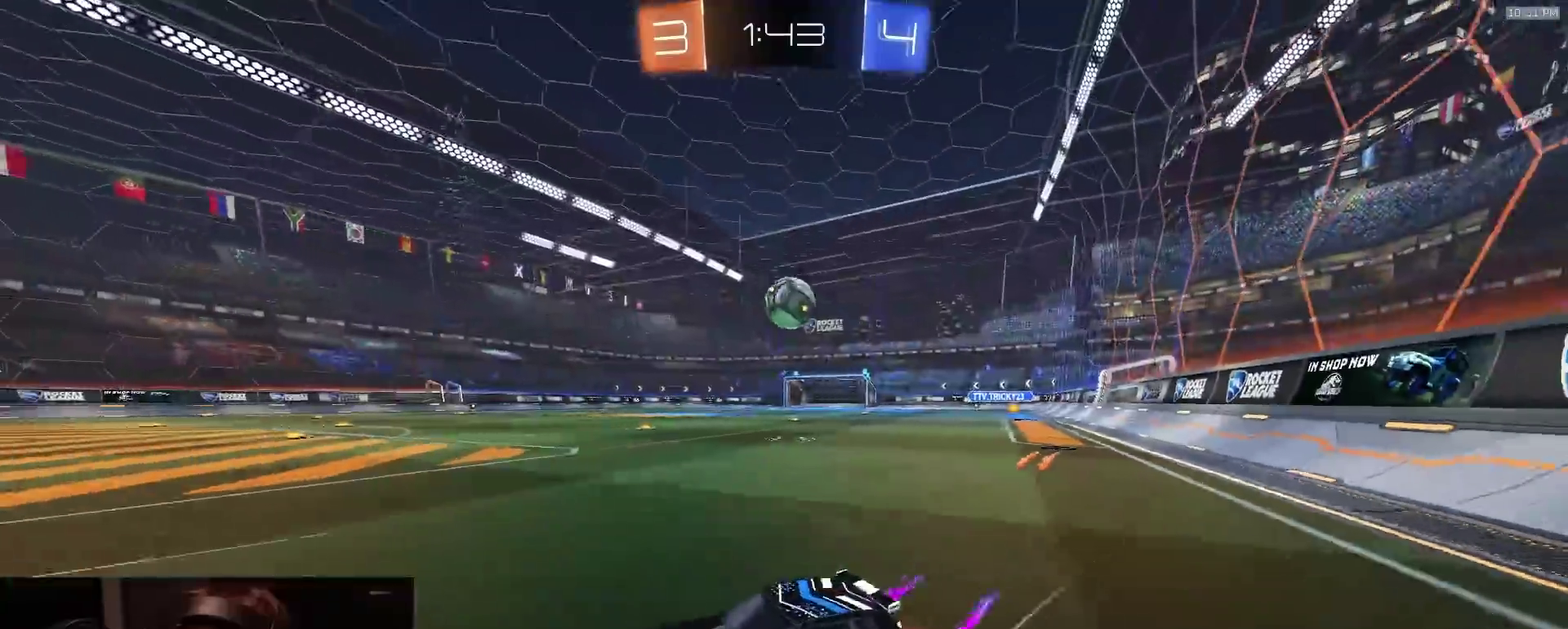
{"dt_ms": 500, "buttons": ["R2"], "left_stick": "center", "right_stick": "center", "events": [[100, "R2", "up"], [150, "L2", "down"], [183, "left_stick", "left"], [300, "L2", "up"], [383, "R2", "down"], [467, "left_stick", "center"]]}
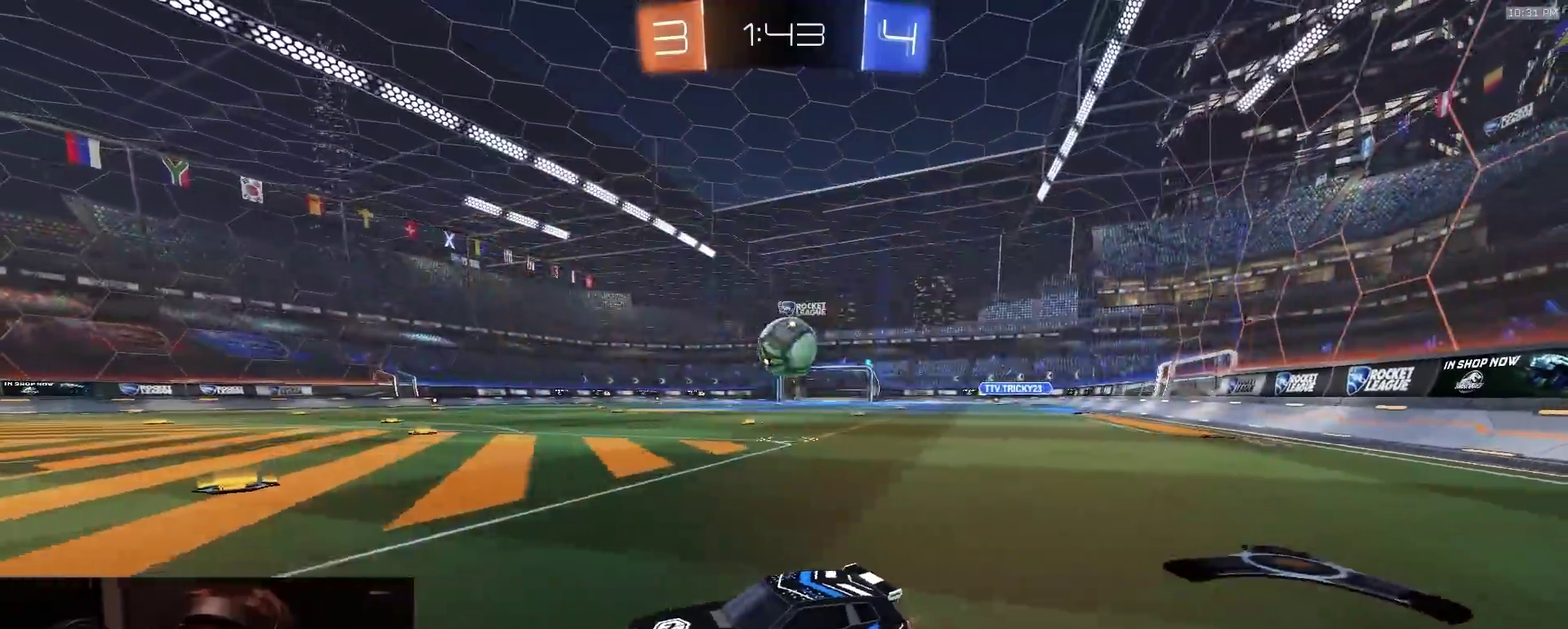
{"dt_ms": 300, "buttons": [], "left_stick": "center", "right_stick": "center", "events": [[33, "R2", "up"], [33, "left_stick", "right"], [200, "left_stick", "center"]]}
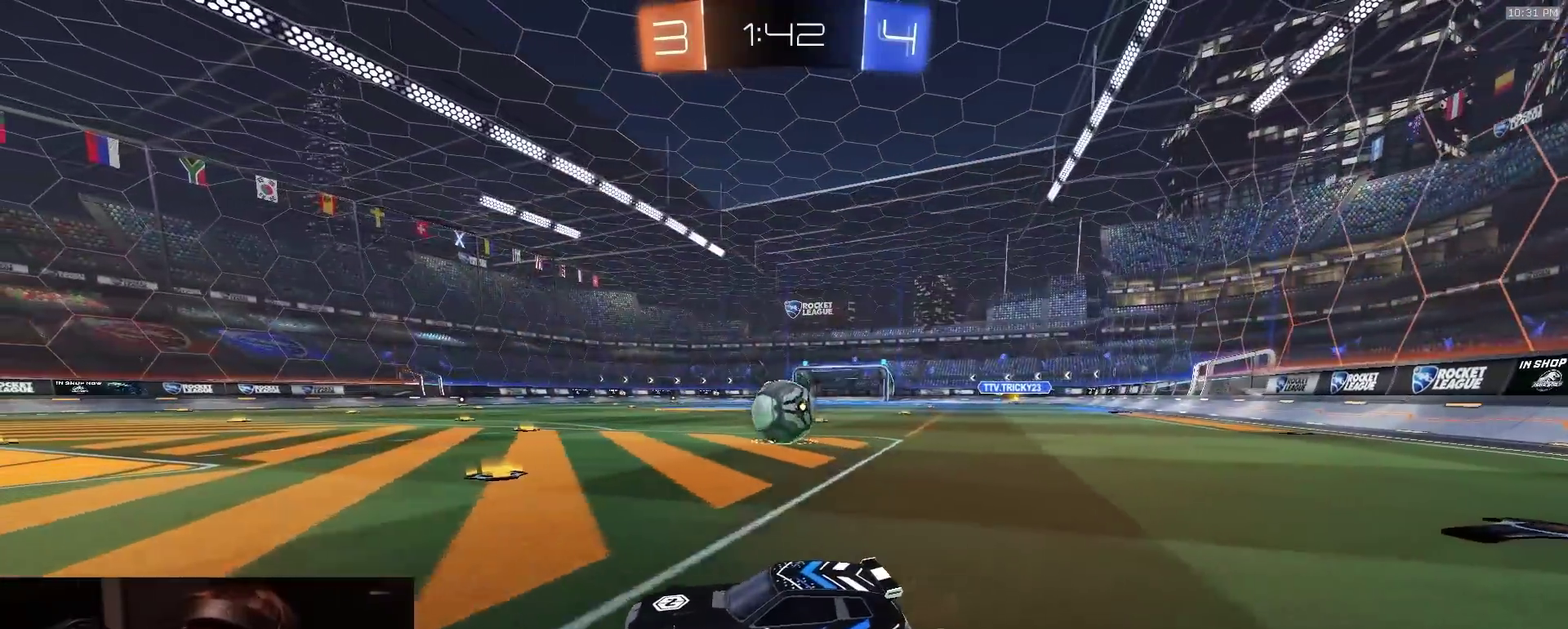
{"dt_ms": 900, "buttons": ["R2"], "left_stick": "center", "right_stick": "center", "events": [[67, "R2", "down"], [100, "left_stick", "right"], [150, "R2", "up"], [217, "left_stick", "center"], [283, "L2", "down"], [383, "L2", "up"], [417, "R2", "down"], [617, "R2", "up"], [633, "left_stick", "right"], [783, "R2", "down"], [800, "left_stick", "center"]]}
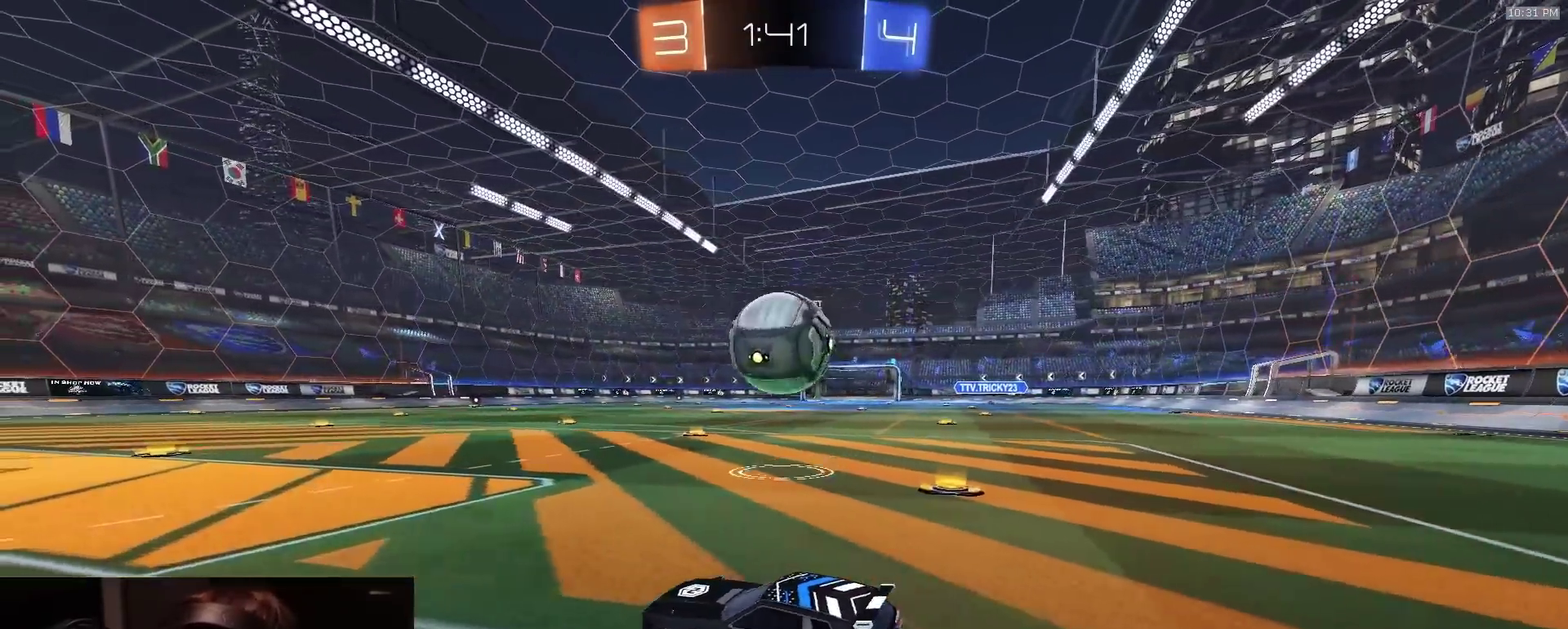
{"dt_ms": 300, "buttons": ["R2"], "left_stick": "right", "right_stick": "center", "events": [[17, "left_stick", "right"], [150, "left_stick", "center"], [267, "left_stick", "right"]]}